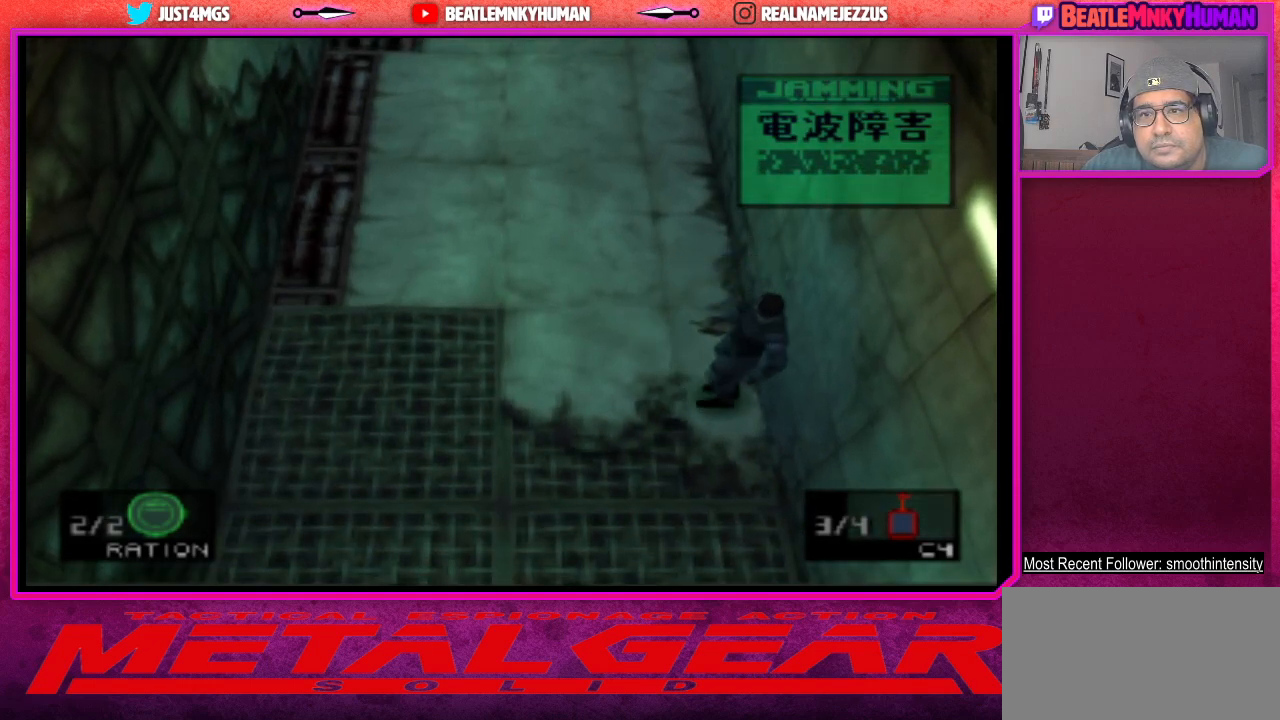
Gameplay with a controller (arcade stick); each line is a JSON object with the inputs held at the frame after it. "events" lists button and stick changes between this image and that frame as [ms after this image, input, new state], when the widget could be followed in between. Not read: L3 R3.
{"buttons": [], "left_stick": "center", "events": [[317, "CROSS", "down"], [433, "CROSS", "up"]]}
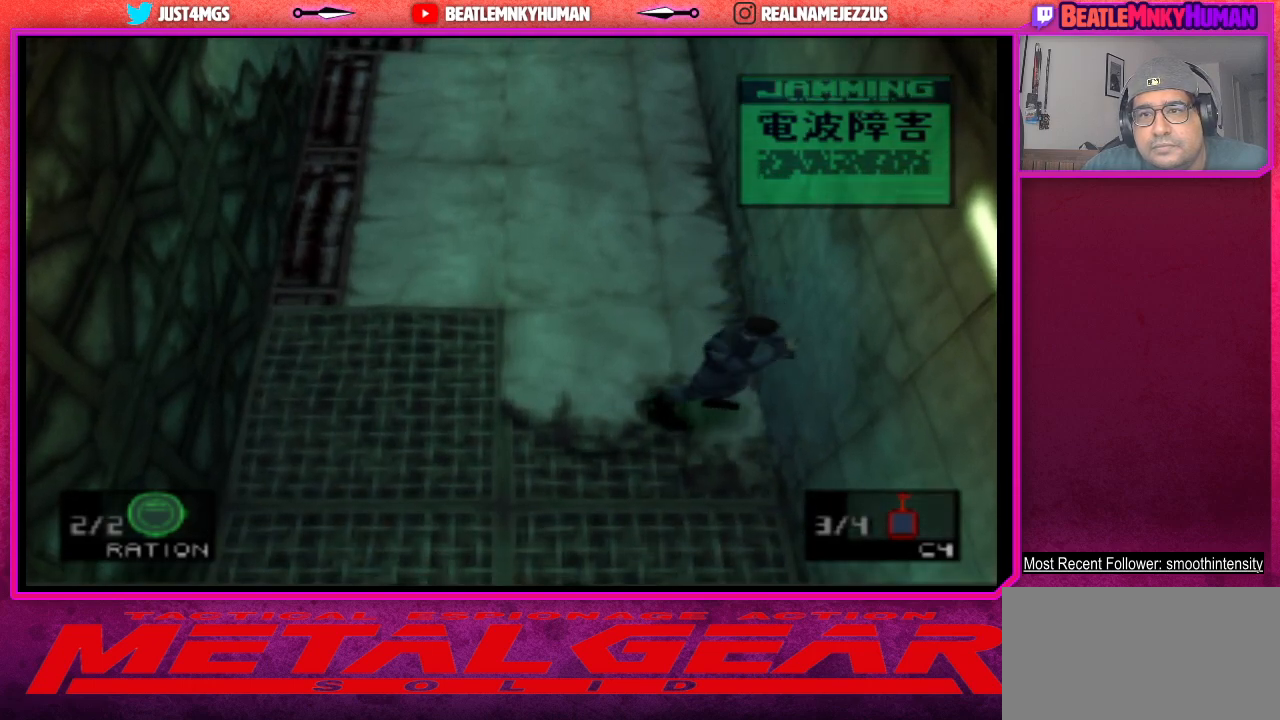
{"buttons": [], "left_stick": "center", "events": [[17, "CROSS", "down"], [100, "CROSS", "up"], [183, "CROSS", "down"], [267, "CROSS", "up"]]}
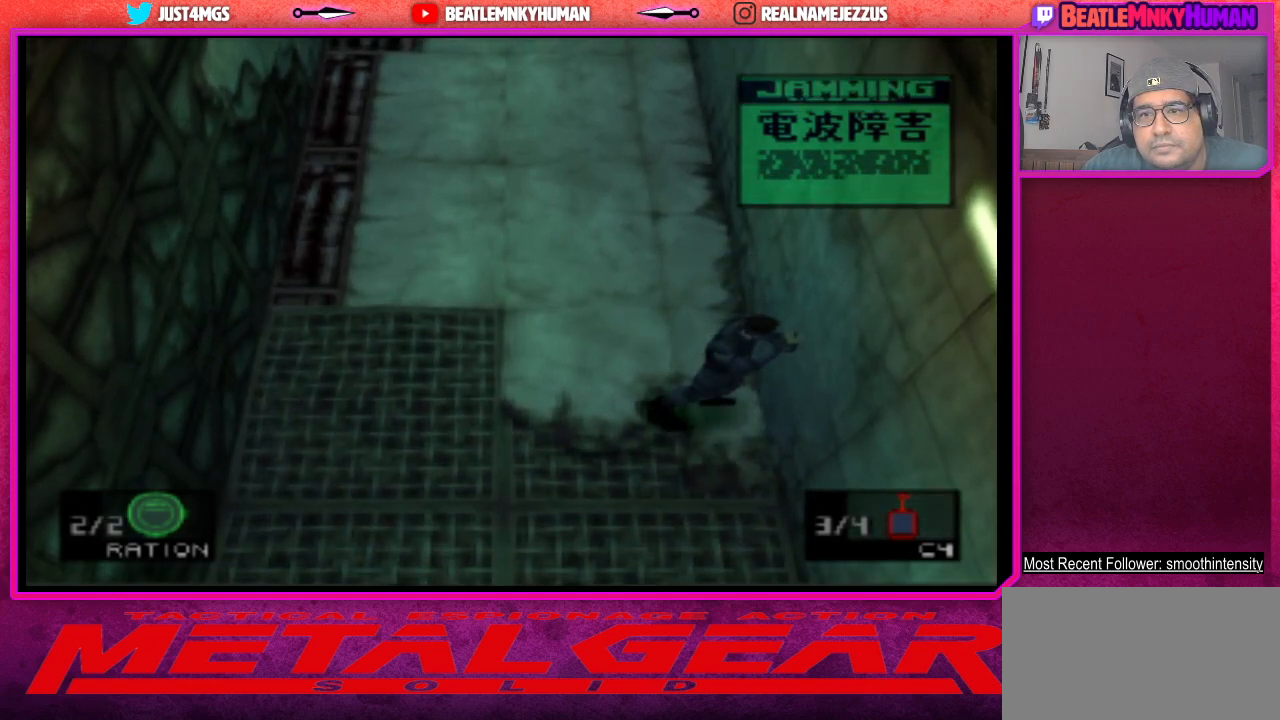
{"buttons": [], "left_stick": "center", "events": [[100, "CIRCLE", "down"], [250, "CIRCLE", "up"]]}
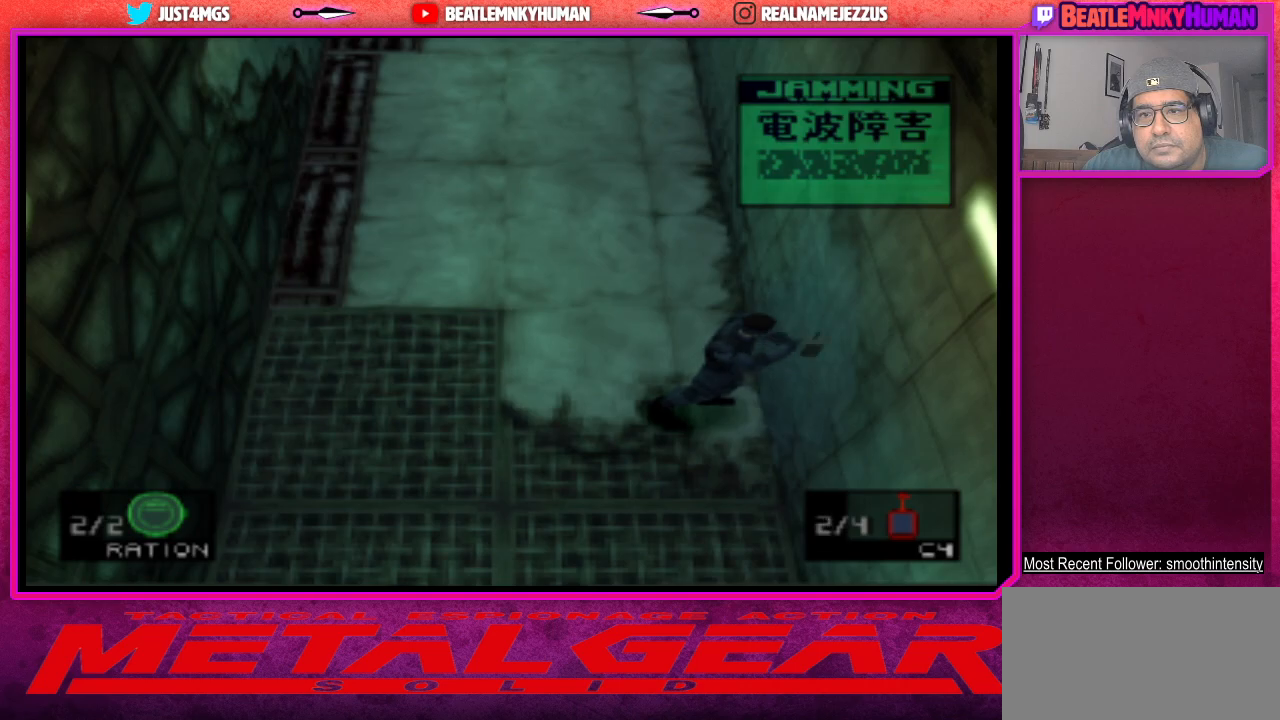
{"buttons": [], "left_stick": "center", "events": []}
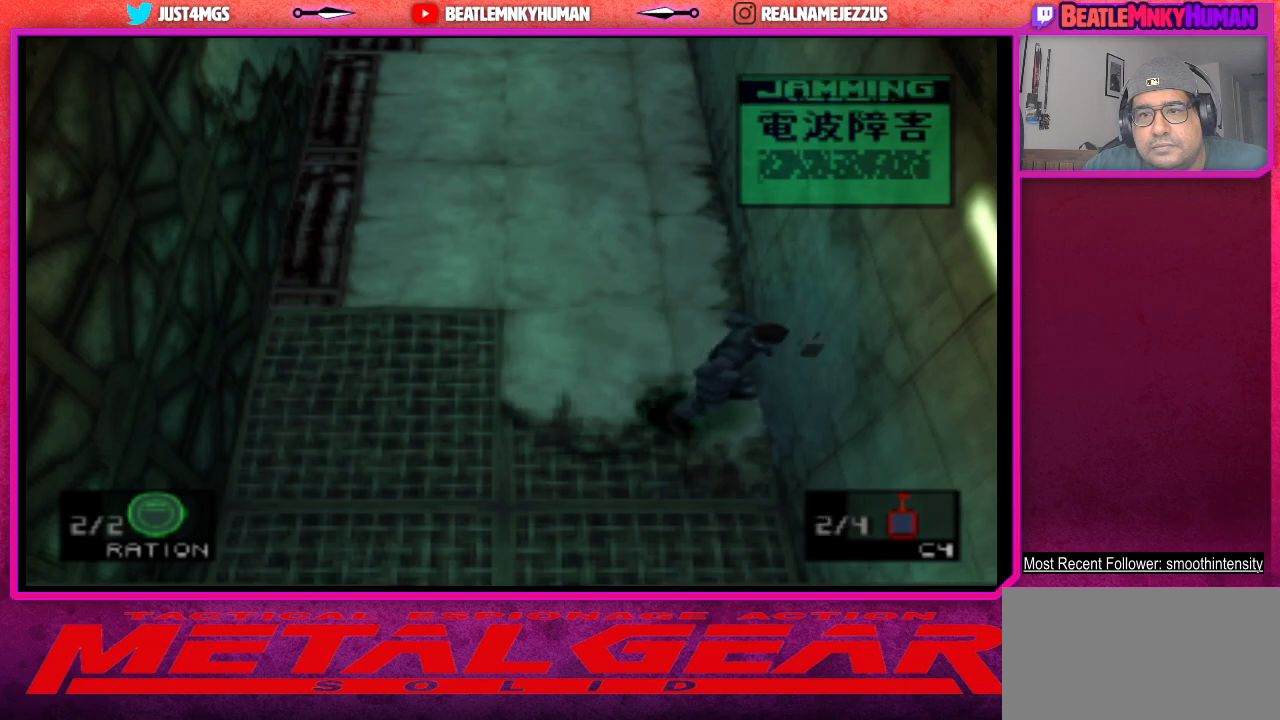
{"buttons": [], "left_stick": "center", "events": []}
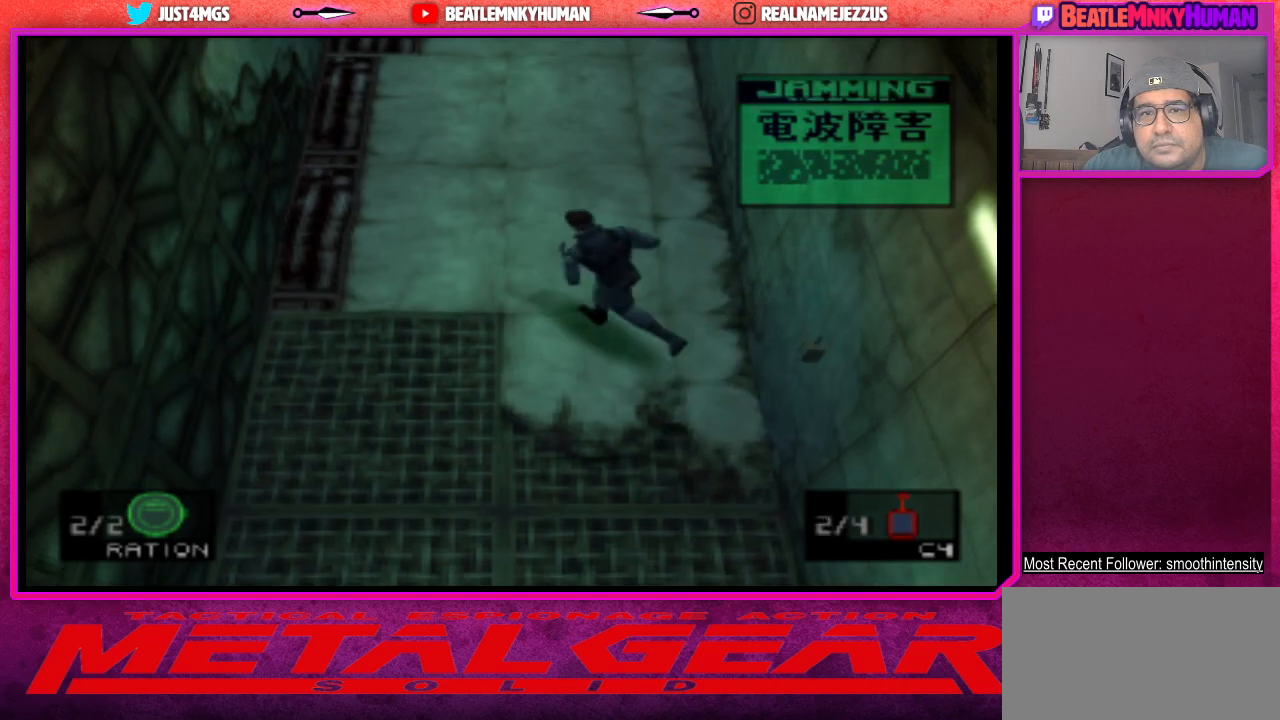
{"buttons": [], "left_stick": "center", "events": []}
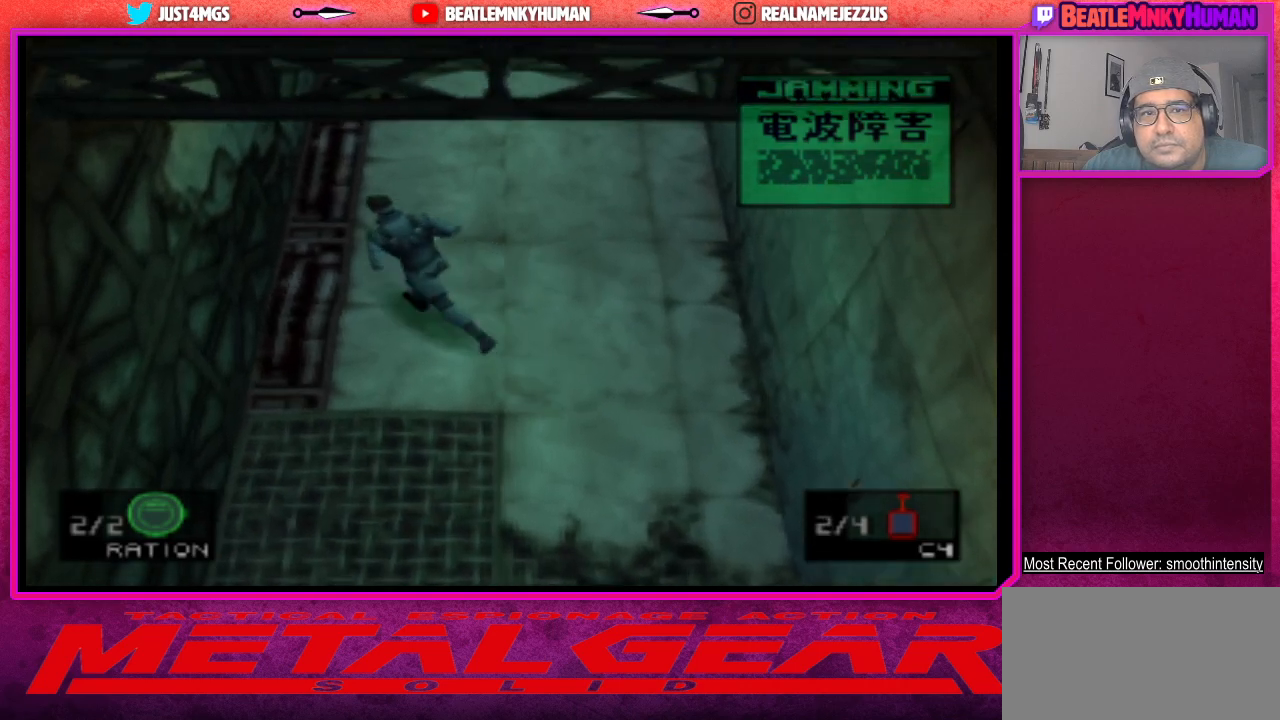
{"buttons": [], "left_stick": "center", "events": []}
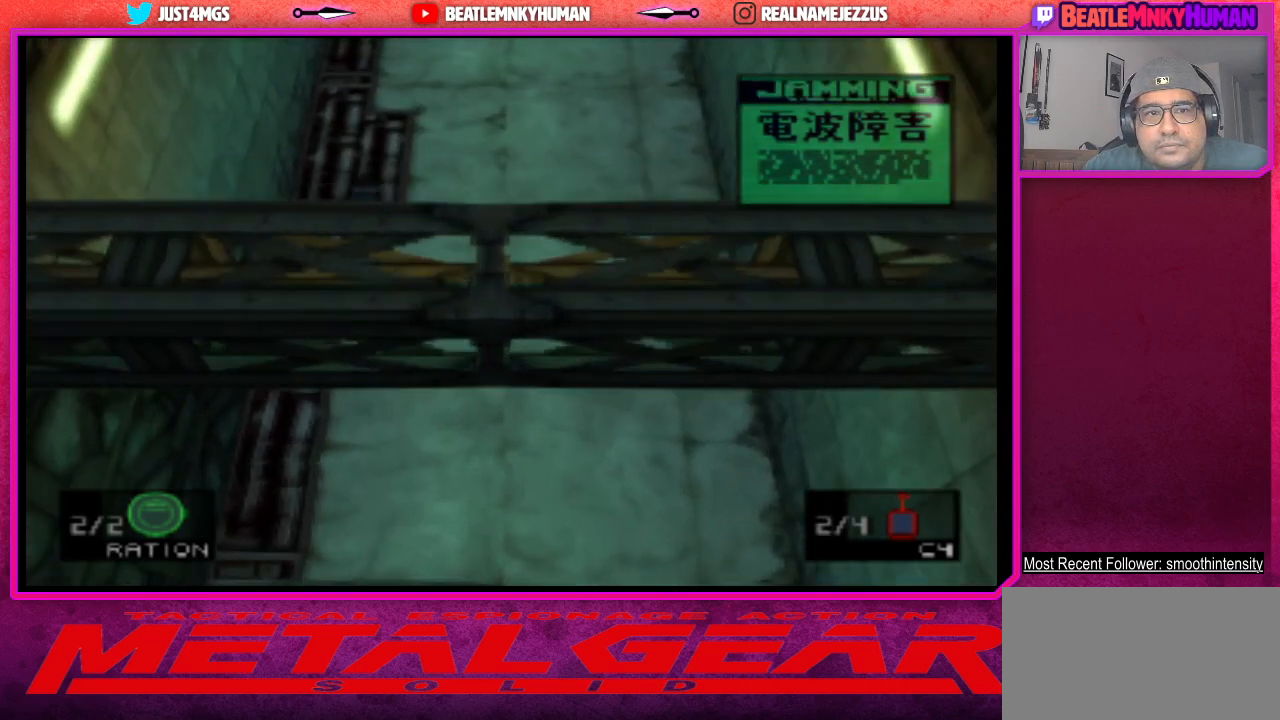
{"buttons": [], "left_stick": "center", "events": [[333, "CROSS", "down"], [433, "CROSS", "up"]]}